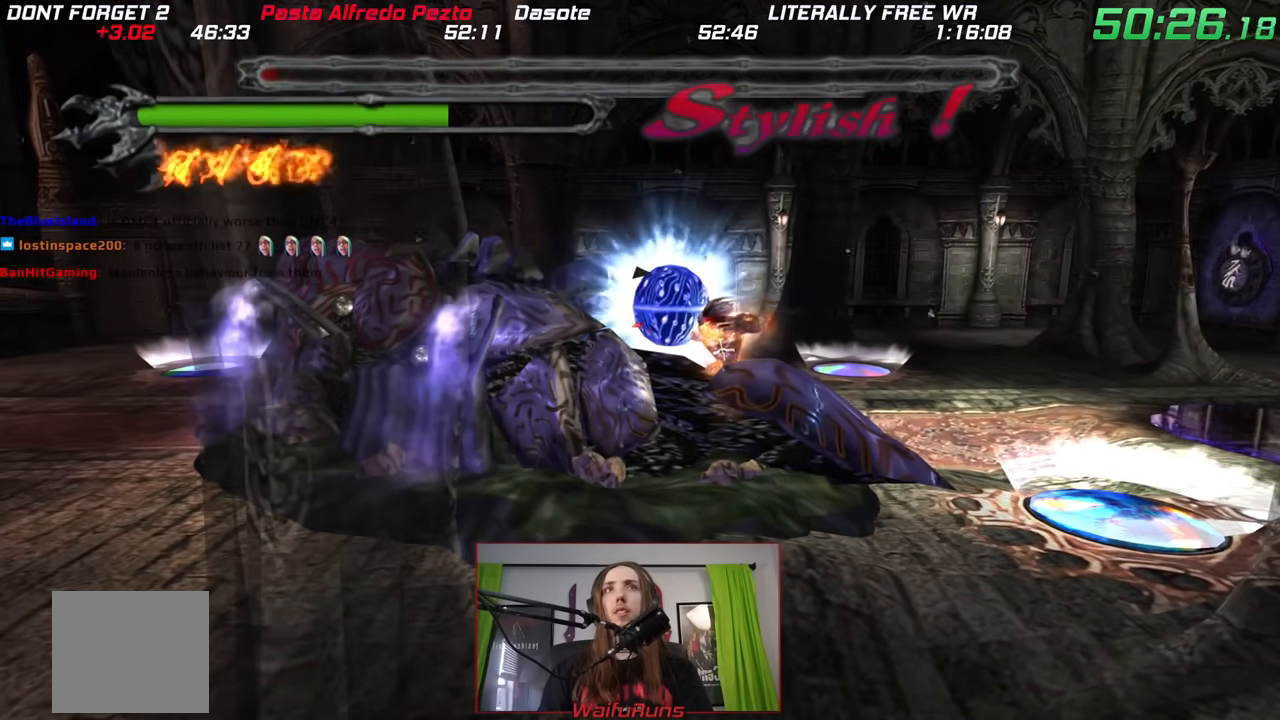
Gameplay with a controller (Nintendo layout); each line is a JSON object with the inputs held at the frame after it. "events" lists button and stick changes between this image and that frame as [ms after this image, input, new state], when the widget could be followed in between. Not read: HOME L3 R3 SELECT START.
{"buttons": [], "left_stick": "center", "right_stick": "center", "events": [[400, "X", "up"]]}
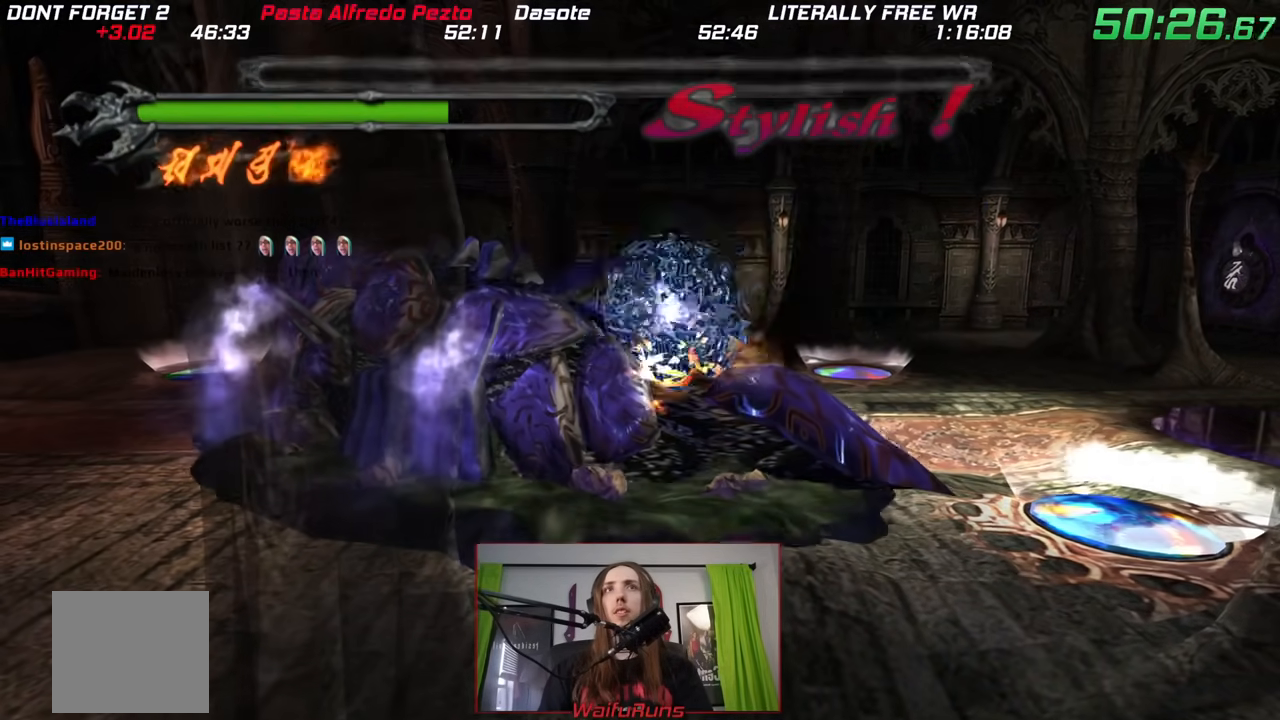
{"buttons": [], "left_stick": "center", "right_stick": "center", "events": []}
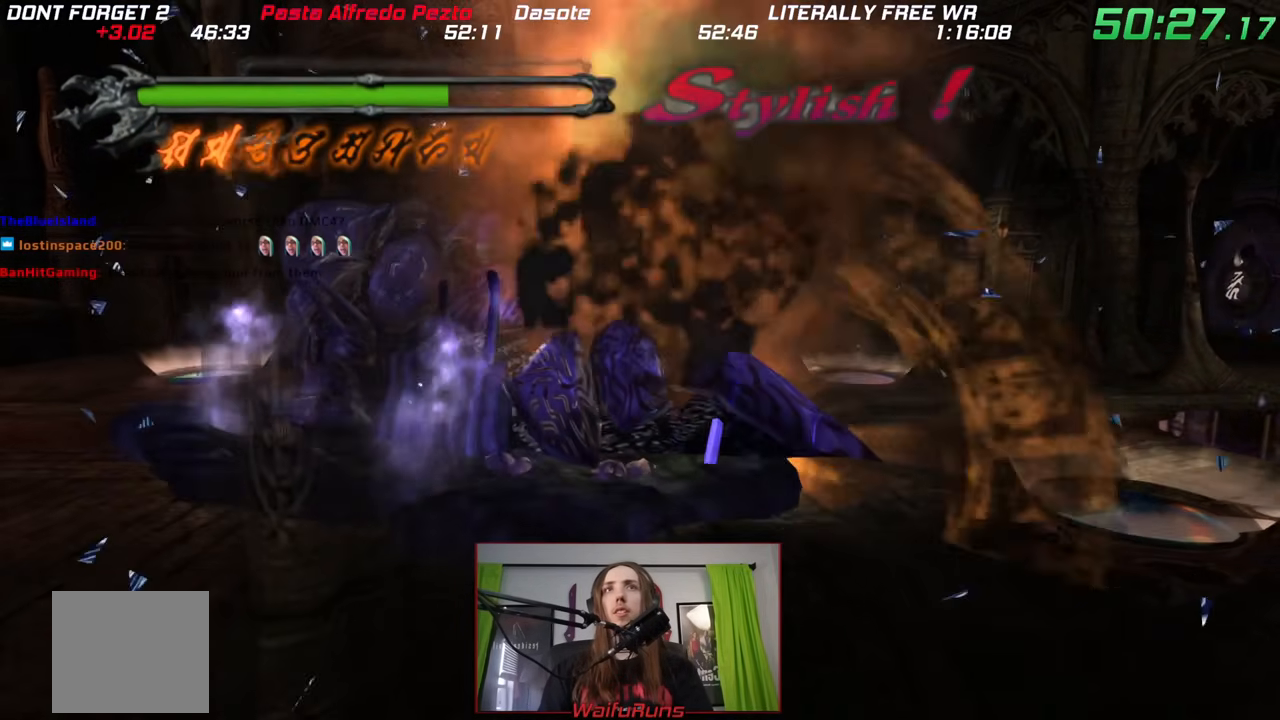
{"buttons": [], "left_stick": "center", "right_stick": "center", "events": [[67, "R1", "down"], [150, "R1", "up"], [233, "R1", "down"], [317, "R1", "up"]]}
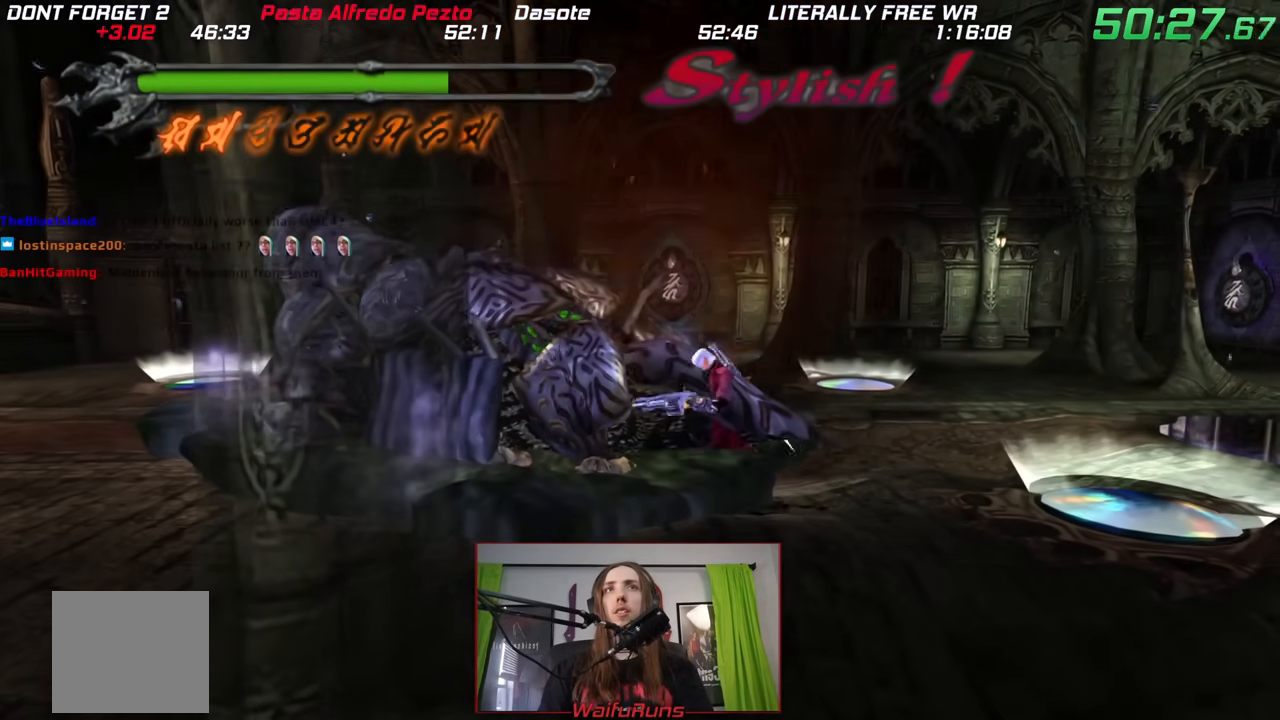
{"buttons": [], "left_stick": "up-left", "right_stick": "center", "events": [[167, "left_stick", "up-left"]]}
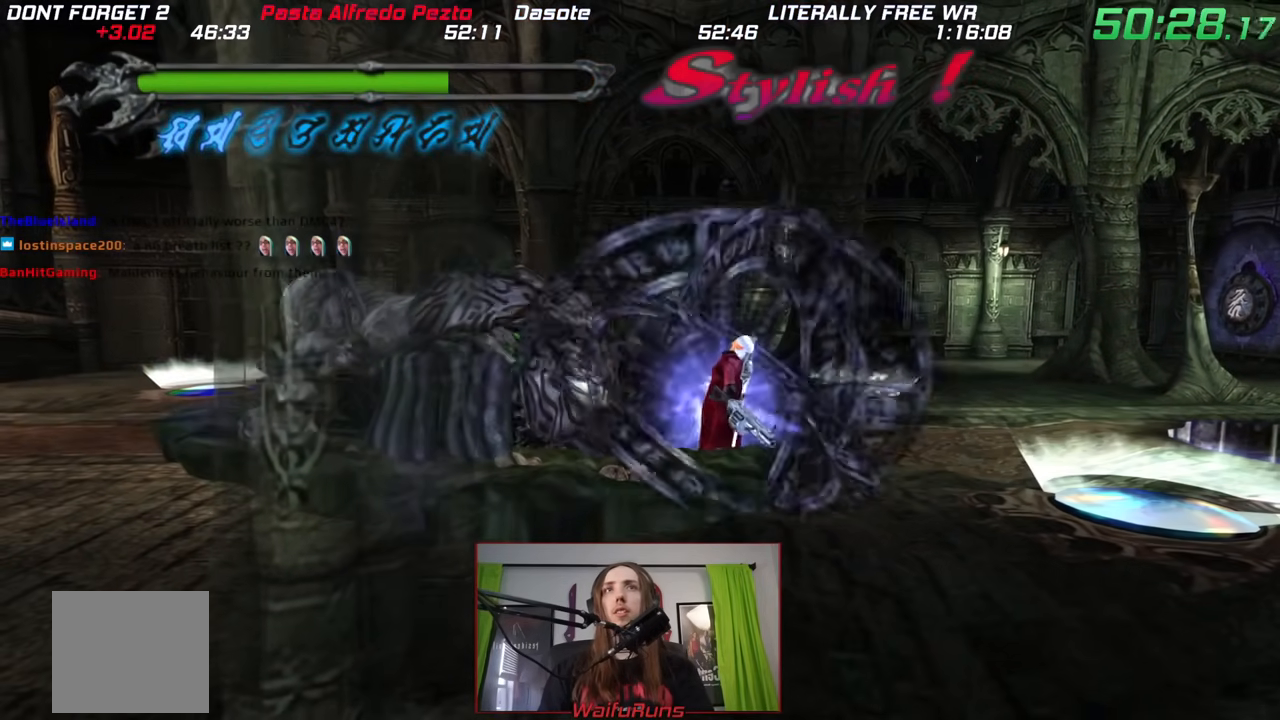
{"buttons": ["B"], "left_stick": "up-left", "right_stick": "center", "events": [[167, "B", "down"]]}
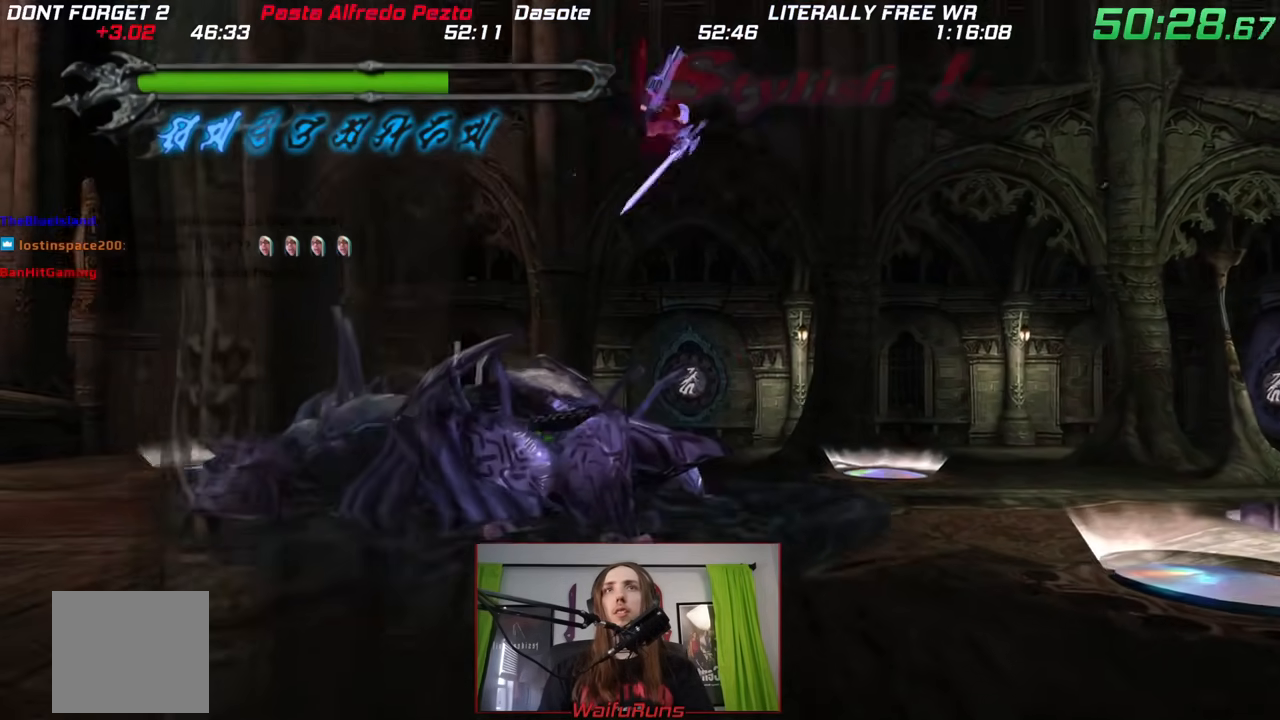
{"buttons": ["Y"], "left_stick": "center", "right_stick": "center", "events": [[167, "left_stick", "up"], [333, "Y", "down"], [383, "B", "up"], [417, "left_stick", "center"]]}